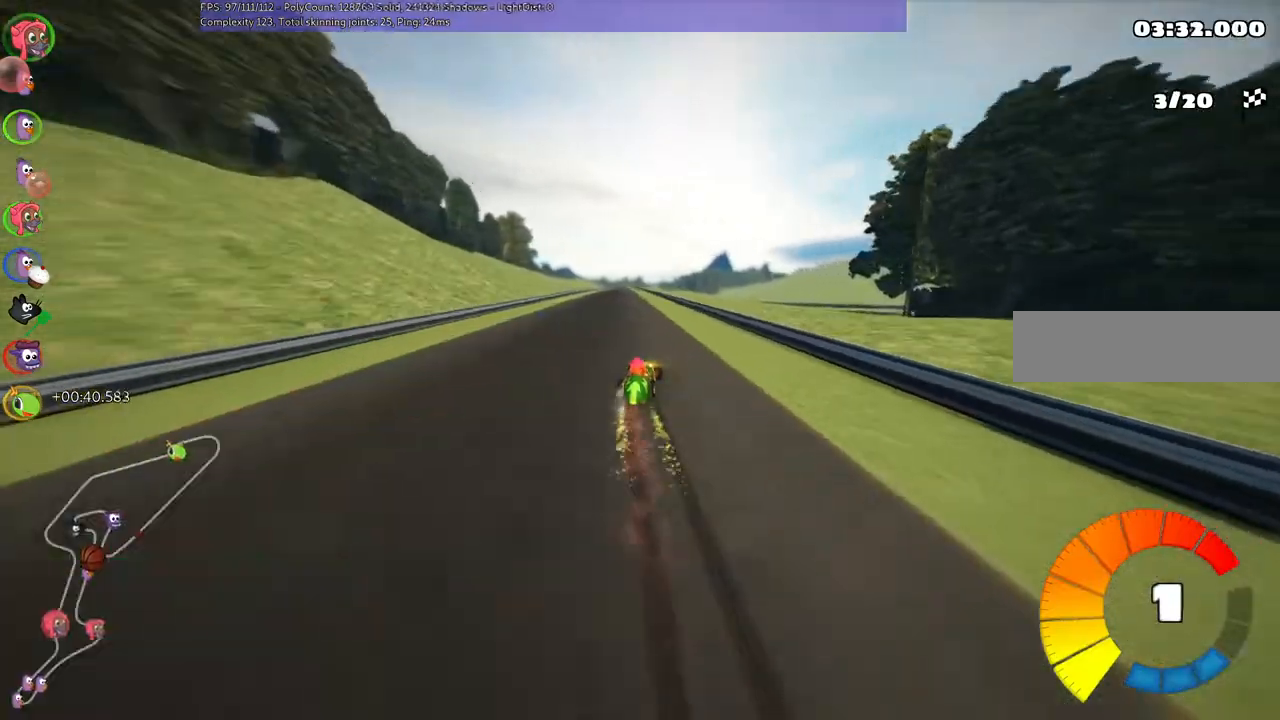
Gameplay with keyboard; each line is a JSON object with the keys held at the frame after it. "events" lists presses ("down") and releases ("up") of ".", "/", "alt_r", "b", "c", "comma", "ctrl_r", "down", "f", "g", "h", "j", "k", "l", "left", "m", "n", "quote", "return", "right", "semicolon", "shift_r", "super", "up" and "v" between this image and that frame as [ms after this image, input, new state], when the widget could be followed in between. No other keys are recorded. Mouse input is not recorded.
{"keys": ["up"], "events": [[67, "m", "up"], [67, "n", "down"], [200, "left", "up"], [267, "n", "up"]]}
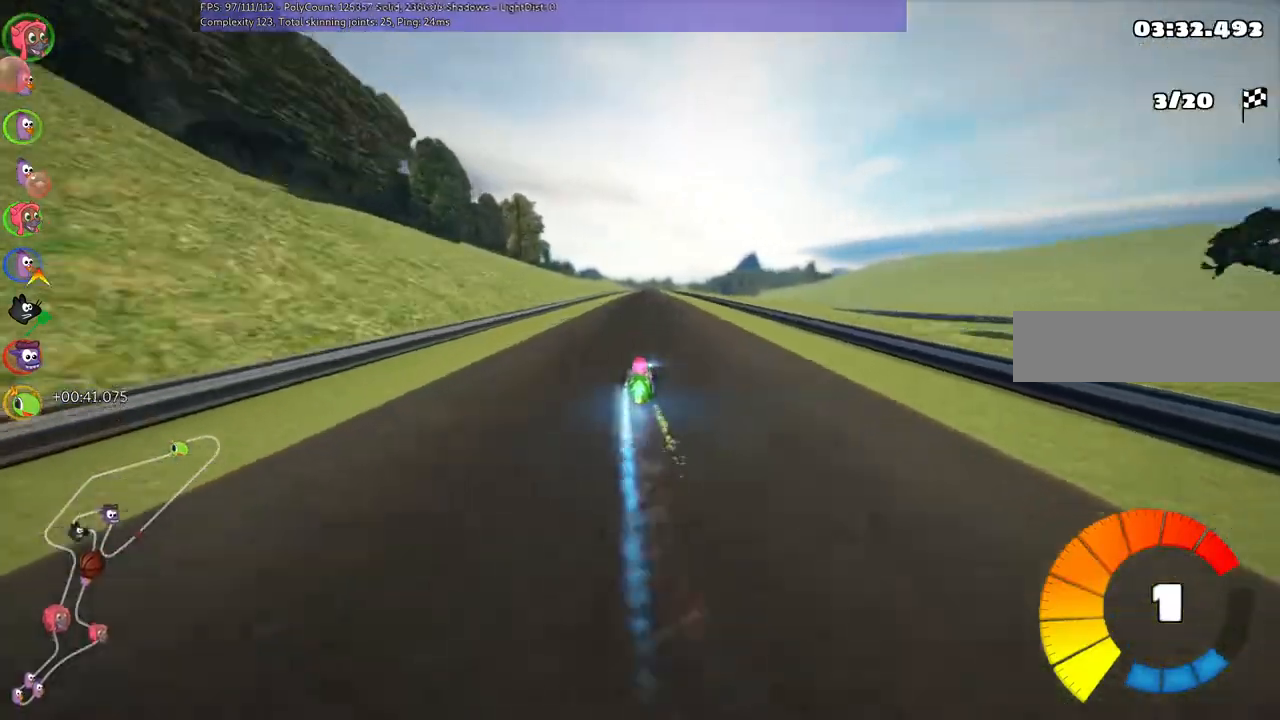
{"keys": ["up"], "events": [[200, "left", "down"], [267, "left", "up"]]}
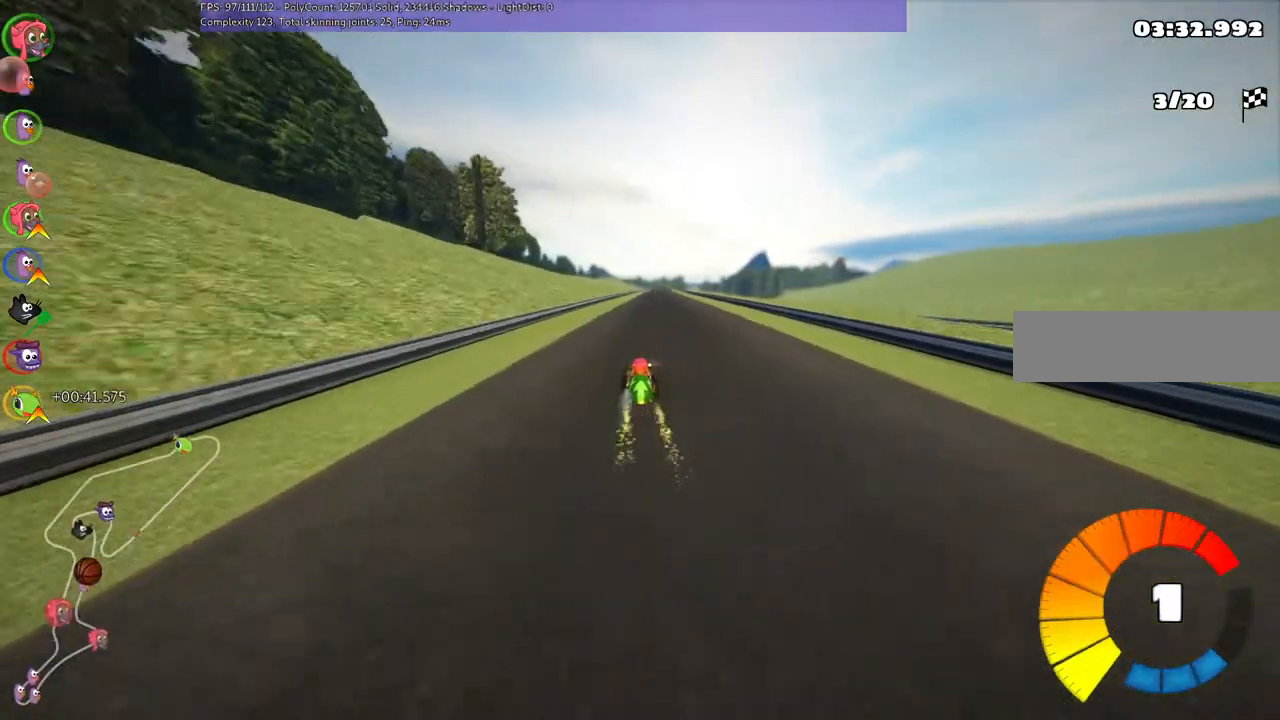
{"keys": ["up"], "events": [[133, "n", "down"], [233, "n", "up"], [233, "right", "down"], [500, "right", "up"]]}
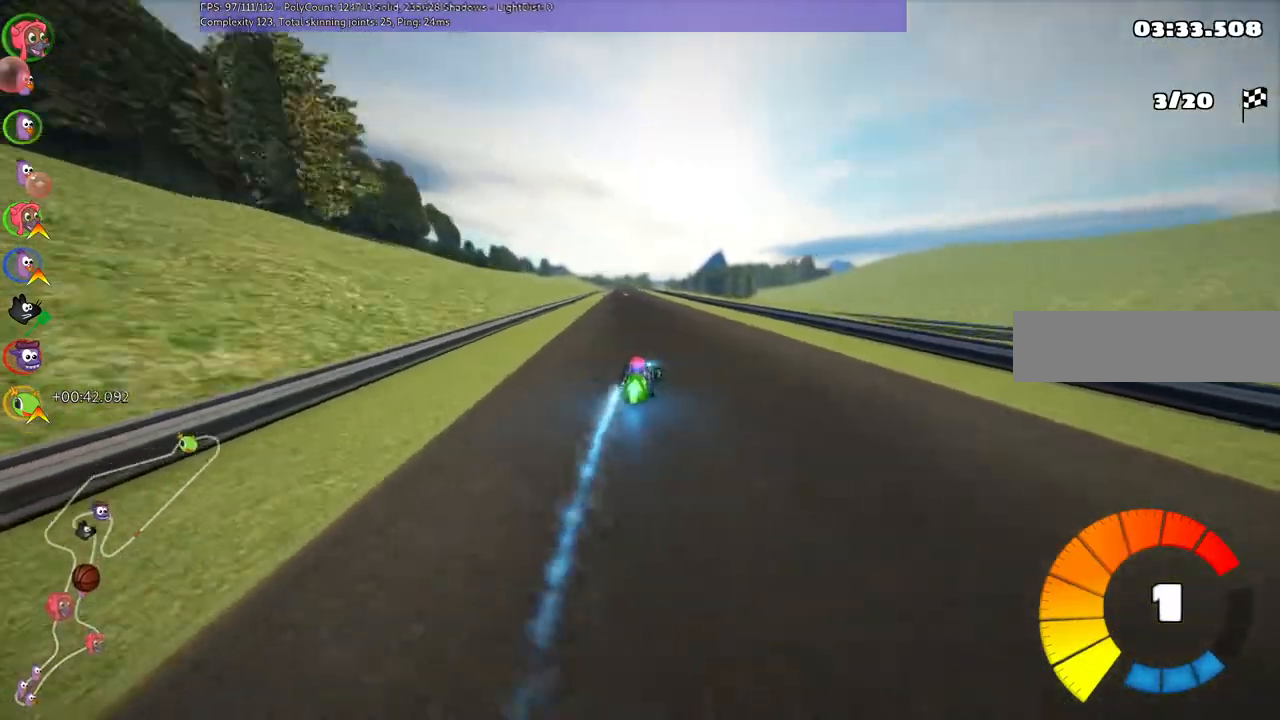
{"keys": ["m", "right", "up"], "events": [[67, "left", "down"], [67, "m", "down"], [133, "right", "down"], [233, "left", "up"]]}
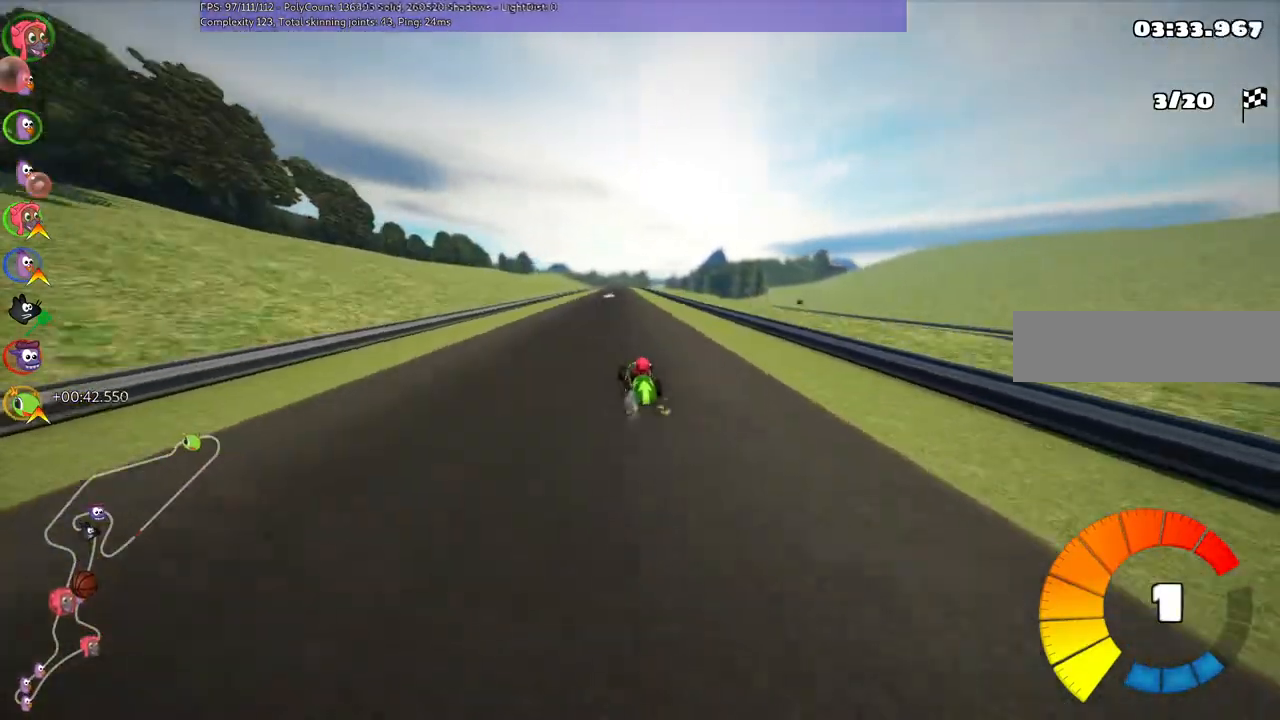
{"keys": ["m", "right", "up"], "events": []}
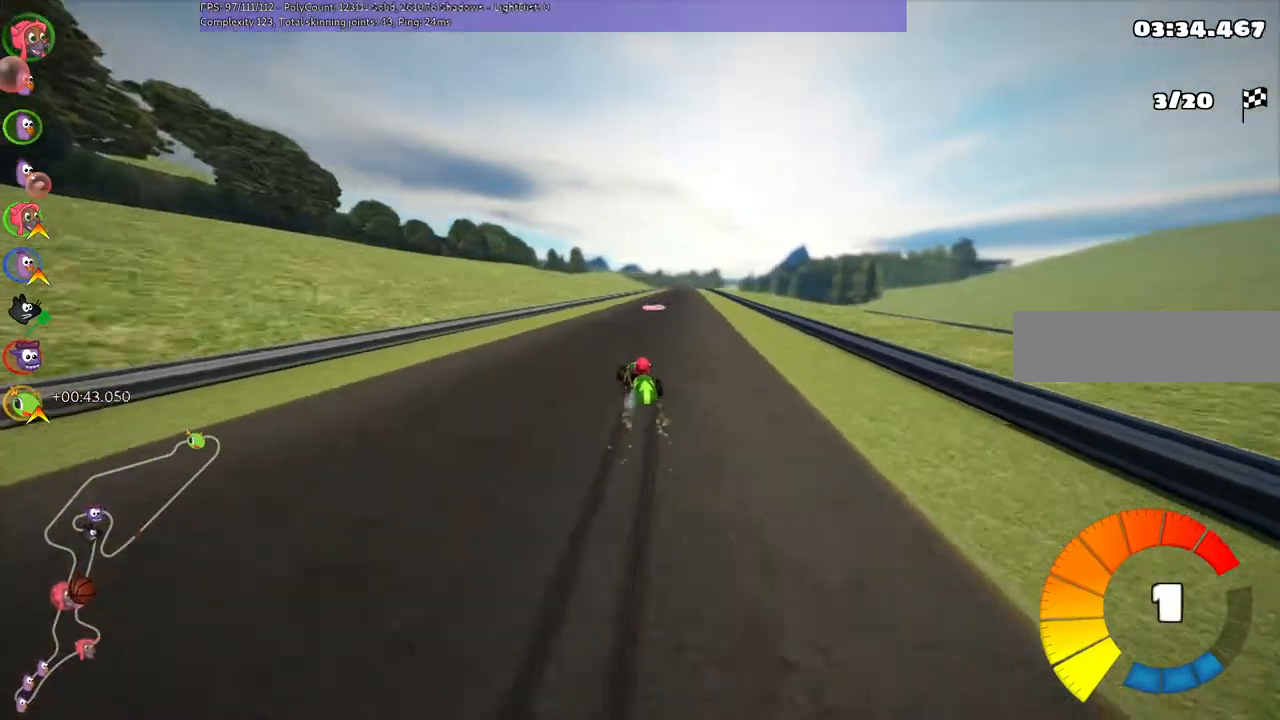
{"keys": ["left", "up"], "events": [[100, "m", "up"], [167, "n", "down"], [233, "n", "up"], [333, "right", "up"], [433, "left", "down"]]}
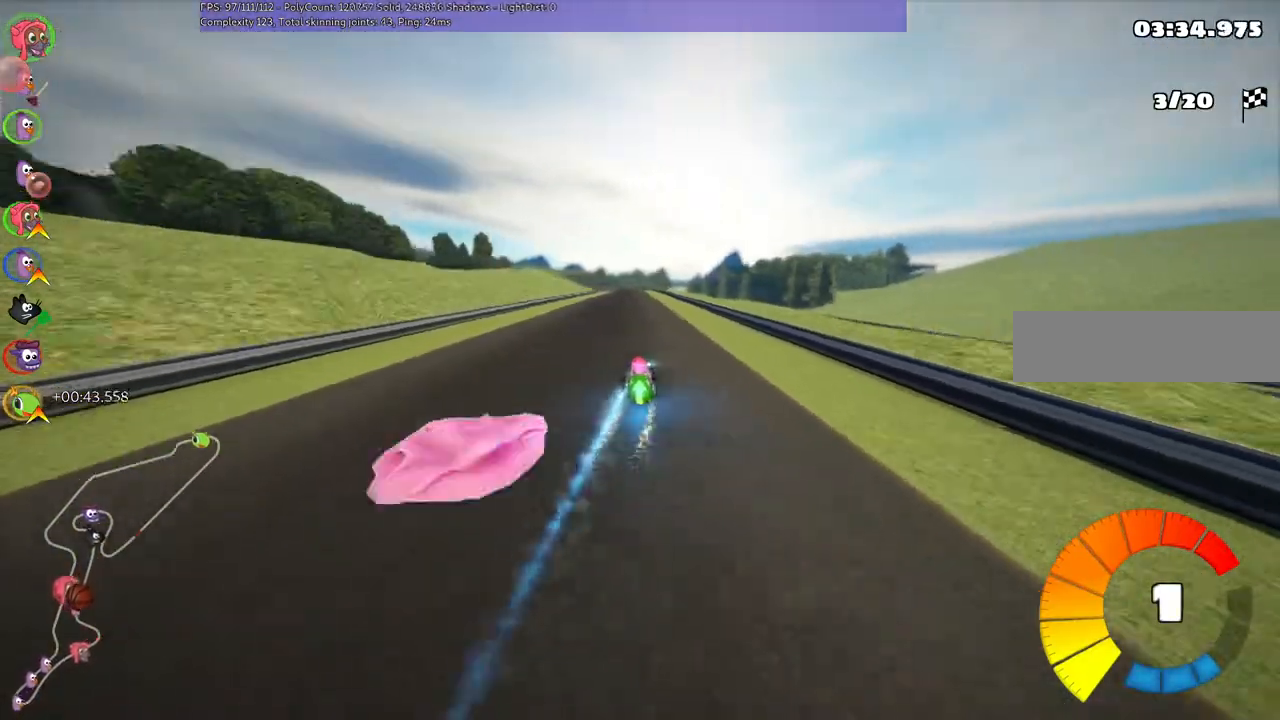
{"keys": ["left", "m", "up"], "events": [[233, "left", "up"], [267, "m", "down"], [267, "right", "down"], [400, "left", "down"], [500, "right", "up"]]}
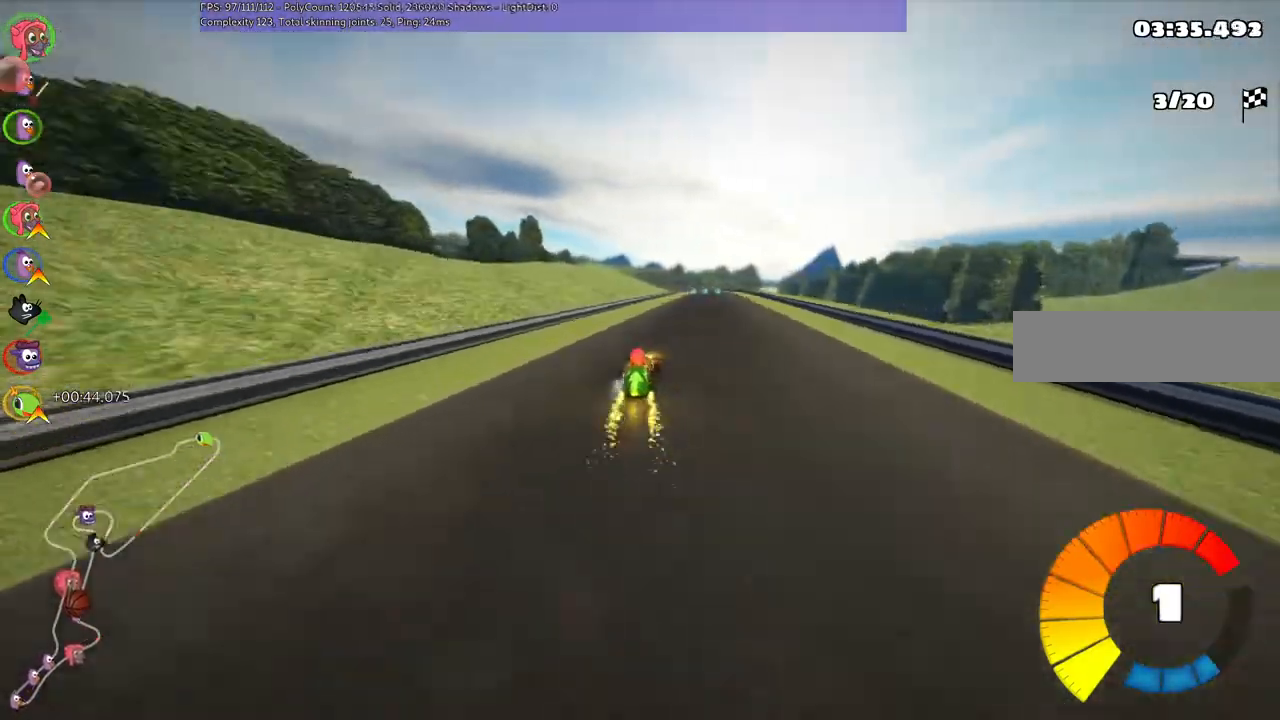
{"keys": ["left", "m", "up"], "events": [[67, "right", "down"], [167, "right", "up"]]}
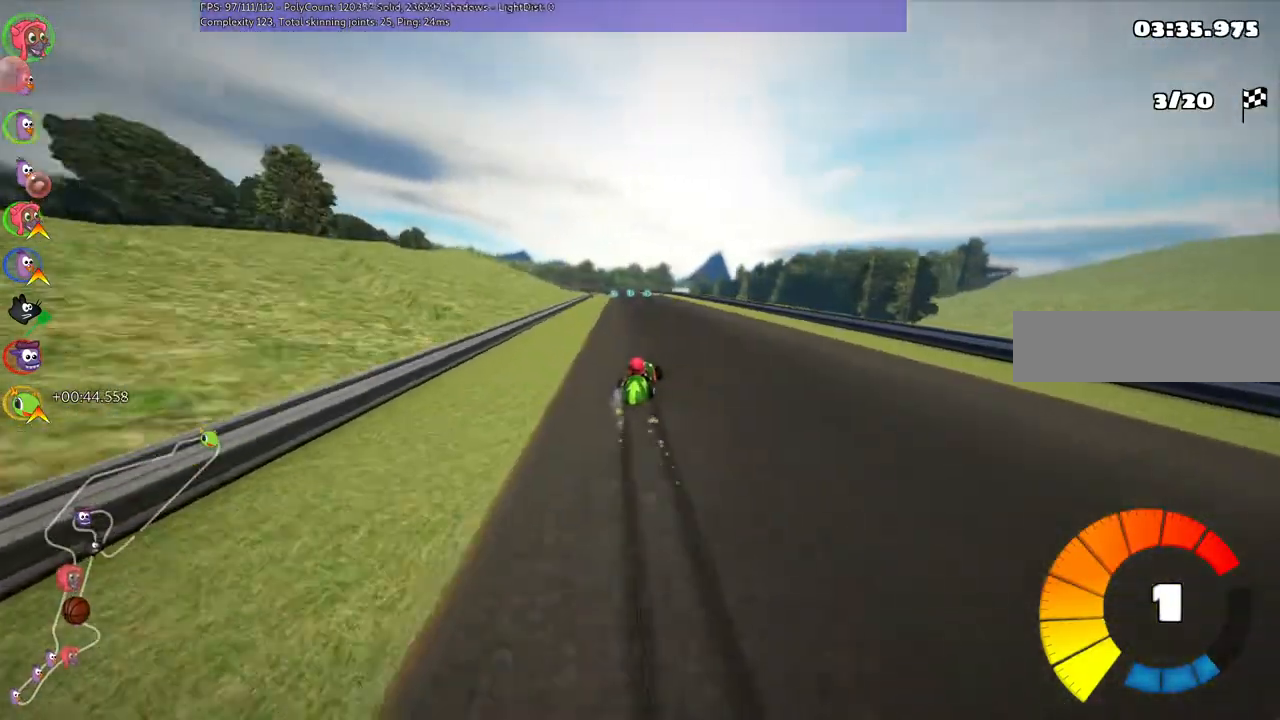
{"keys": ["left", "n", "up"], "events": [[433, "m", "up"], [433, "n", "down"]]}
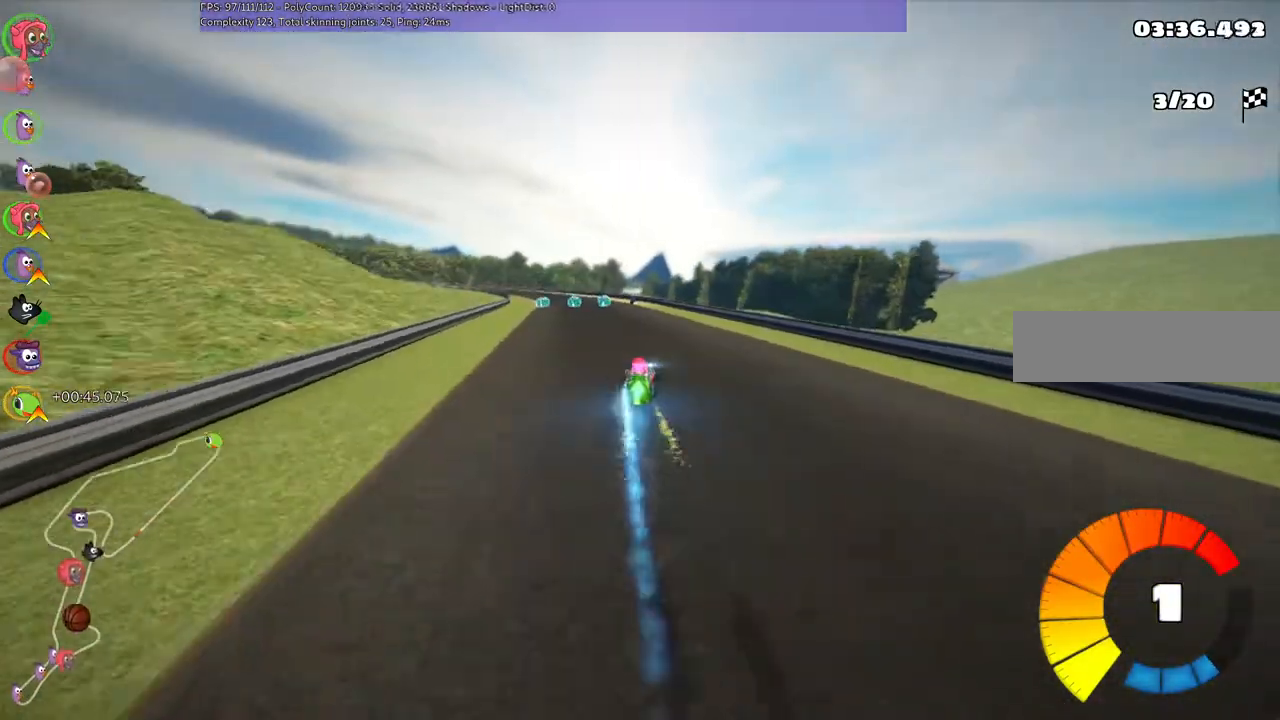
{"keys": ["up"], "events": [[67, "n", "up"], [100, "left", "up"], [400, "left", "down"], [500, "left", "up"]]}
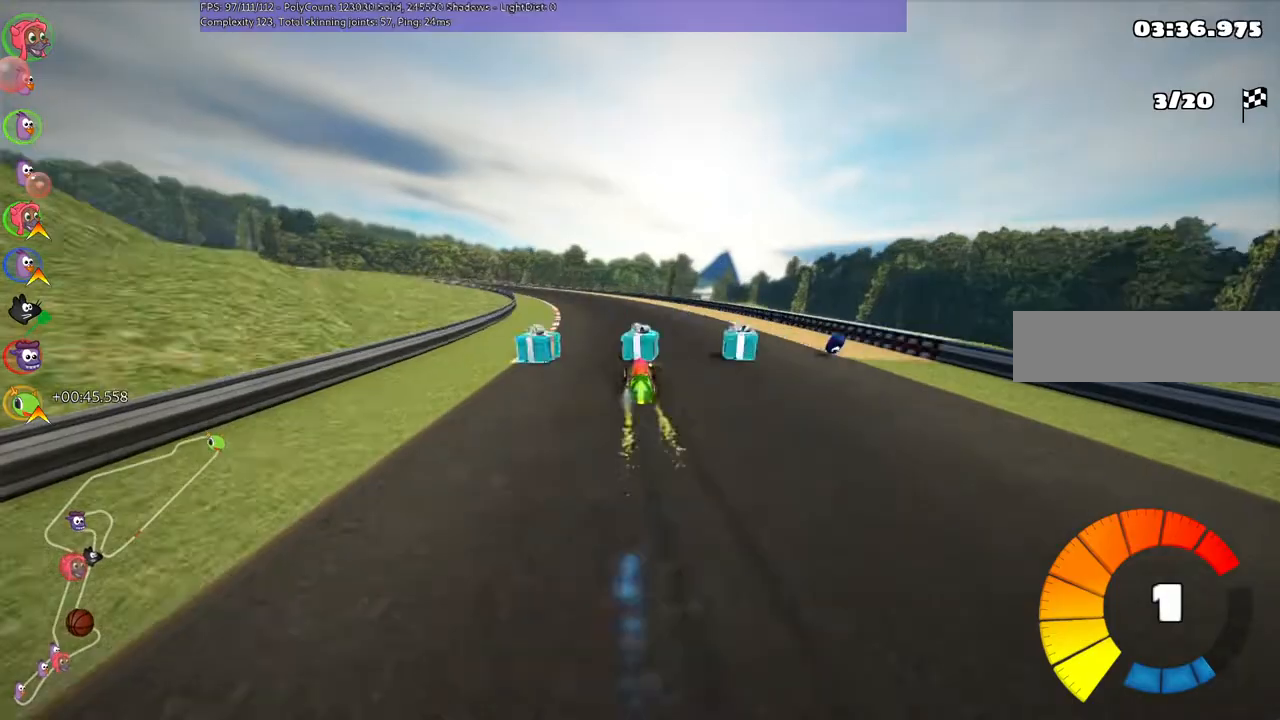
{"keys": ["left", "m", "right", "up"], "events": [[133, "left", "down"], [133, "m", "down"], [267, "right", "down"], [333, "left", "up"], [433, "left", "down"]]}
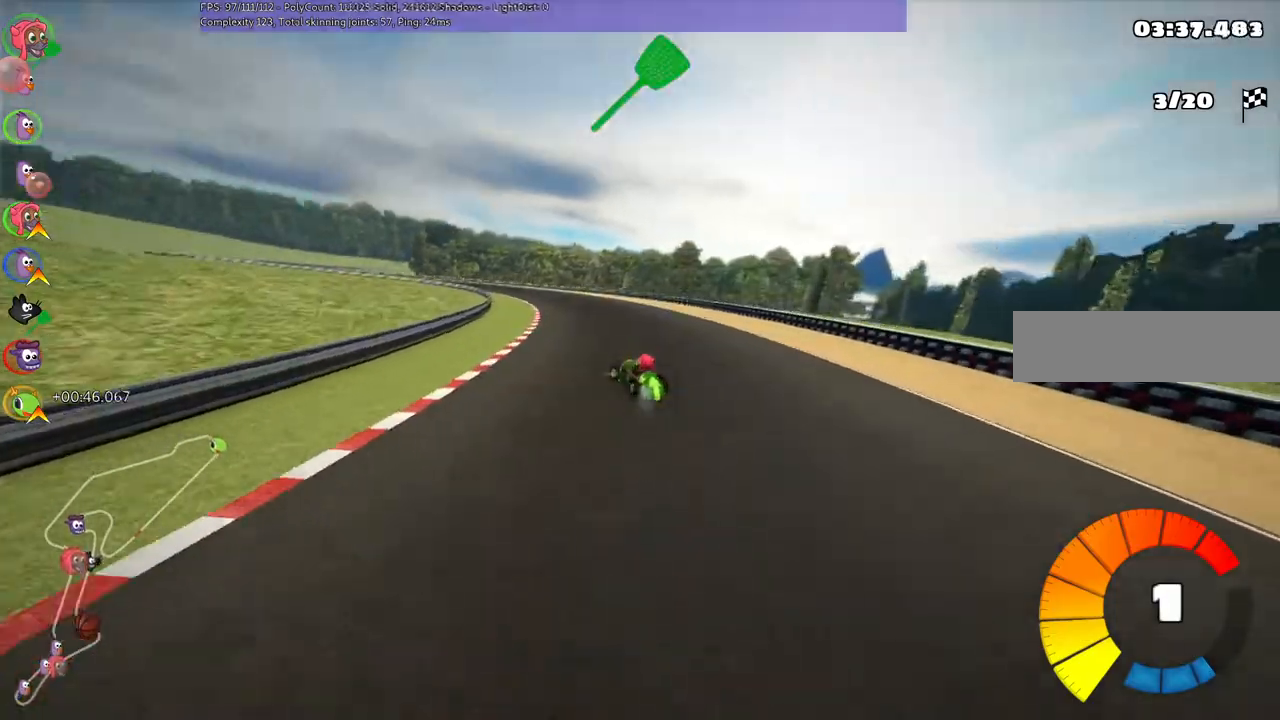
{"keys": ["left", "m", "right", "up"], "events": [[33, "left", "up"], [200, "left", "down"]]}
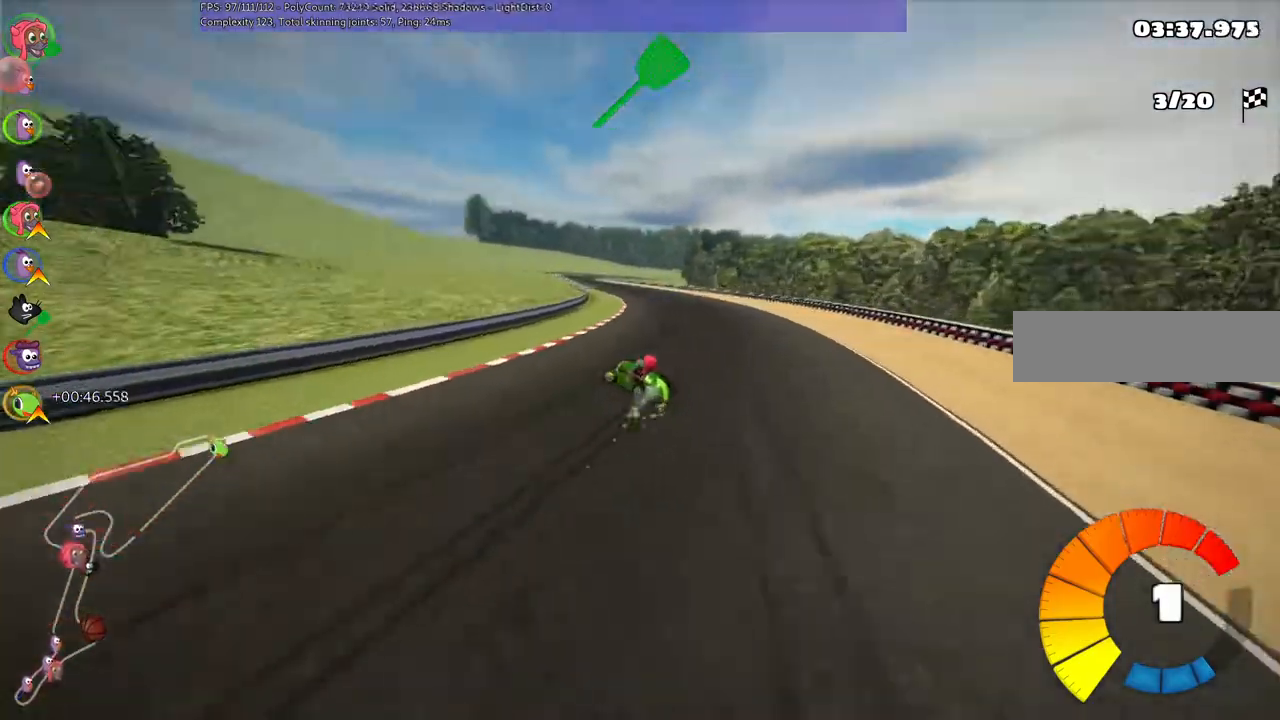
{"keys": ["up"], "events": [[167, "left", "up"], [333, "n", "down"], [333, "right", "up"], [433, "m", "up"], [467, "n", "up"]]}
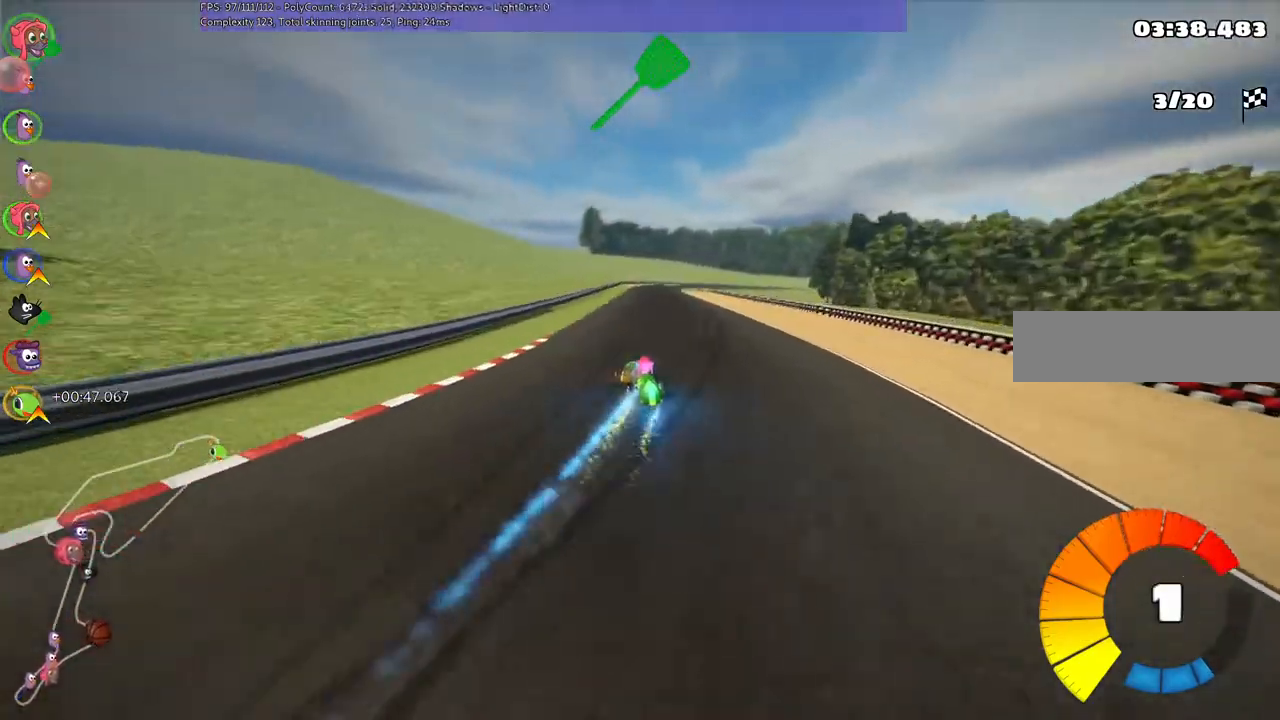
{"keys": ["m", "right", "up"], "events": [[433, "m", "down"], [433, "right", "down"]]}
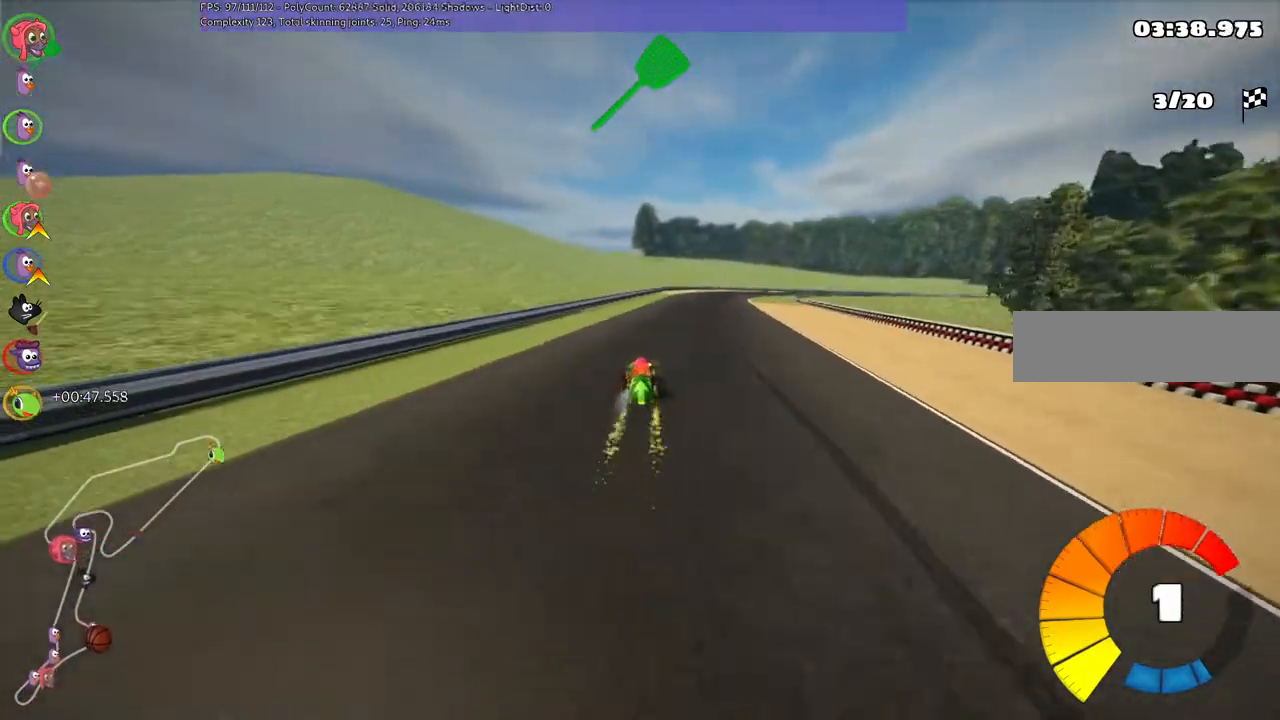
{"keys": ["left", "m", "right", "up"], "events": [[33, "left", "down"], [67, "right", "up"], [433, "right", "down"]]}
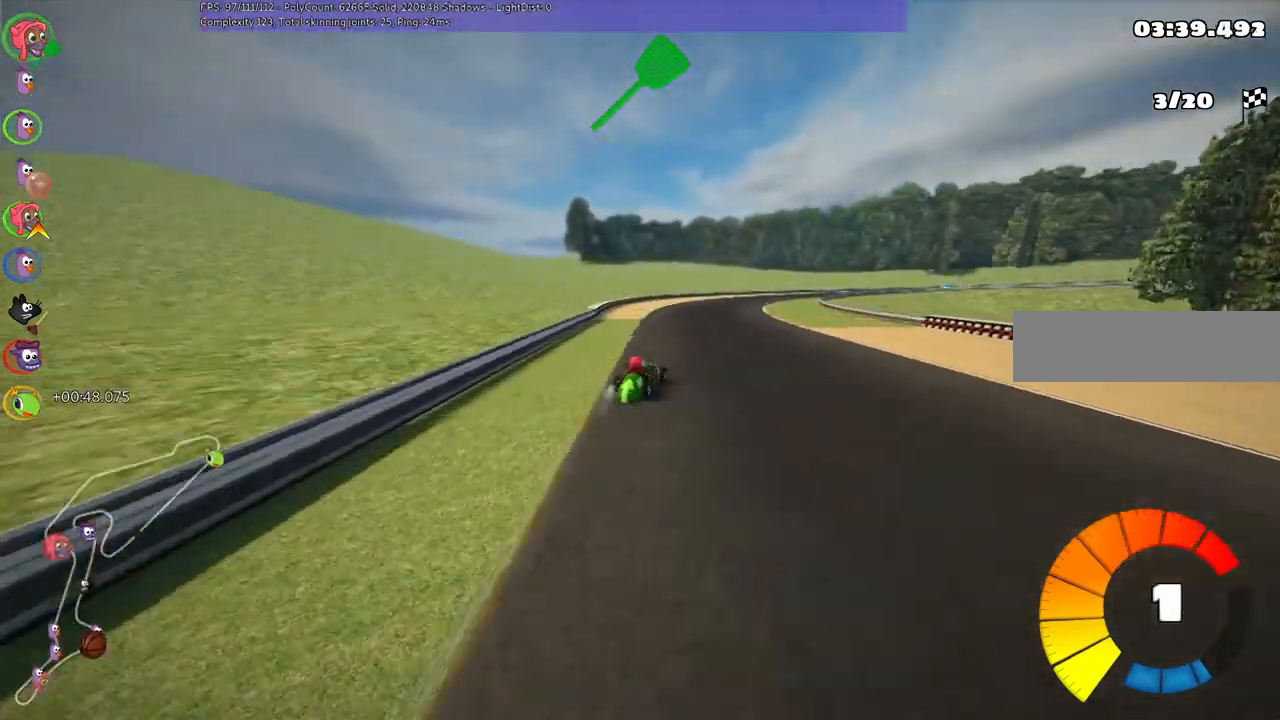
{"keys": ["left", "m", "right", "up"], "events": [[200, "right", "up"], [300, "n", "down"], [400, "right", "down"], [467, "n", "up"]]}
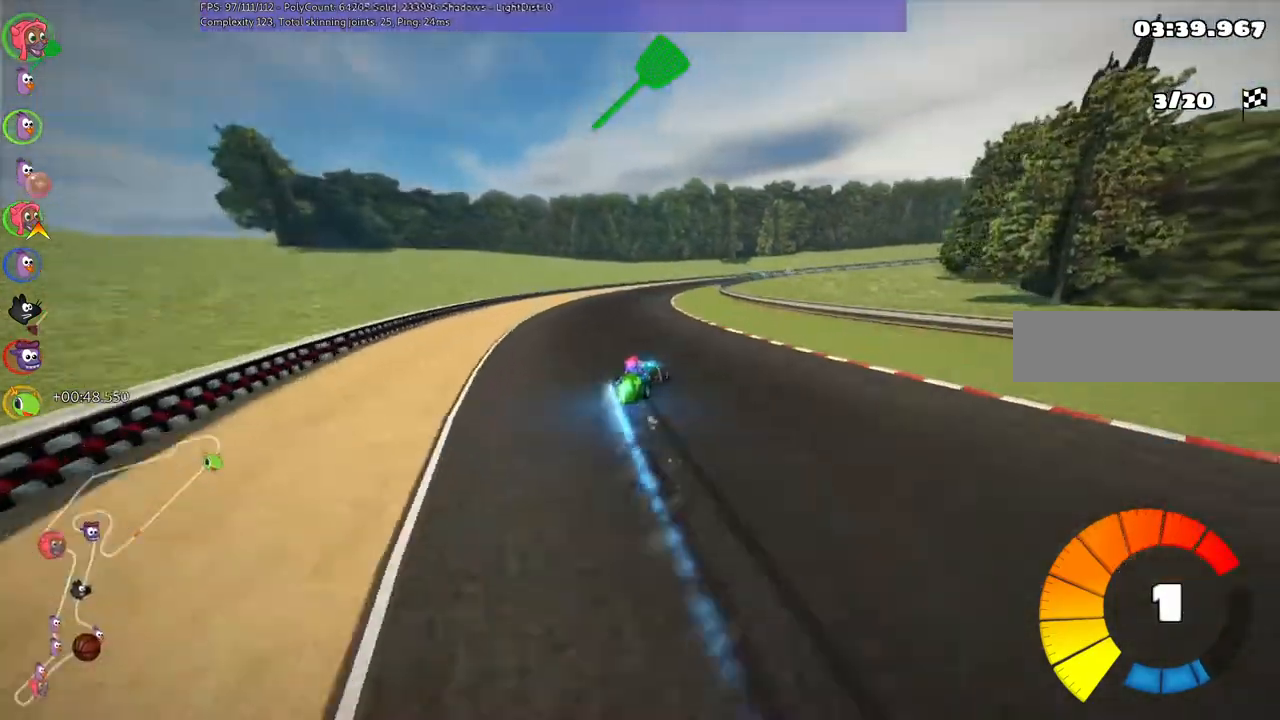
{"keys": ["left", "m", "right", "up"], "events": [[33, "right", "up"], [267, "right", "down"]]}
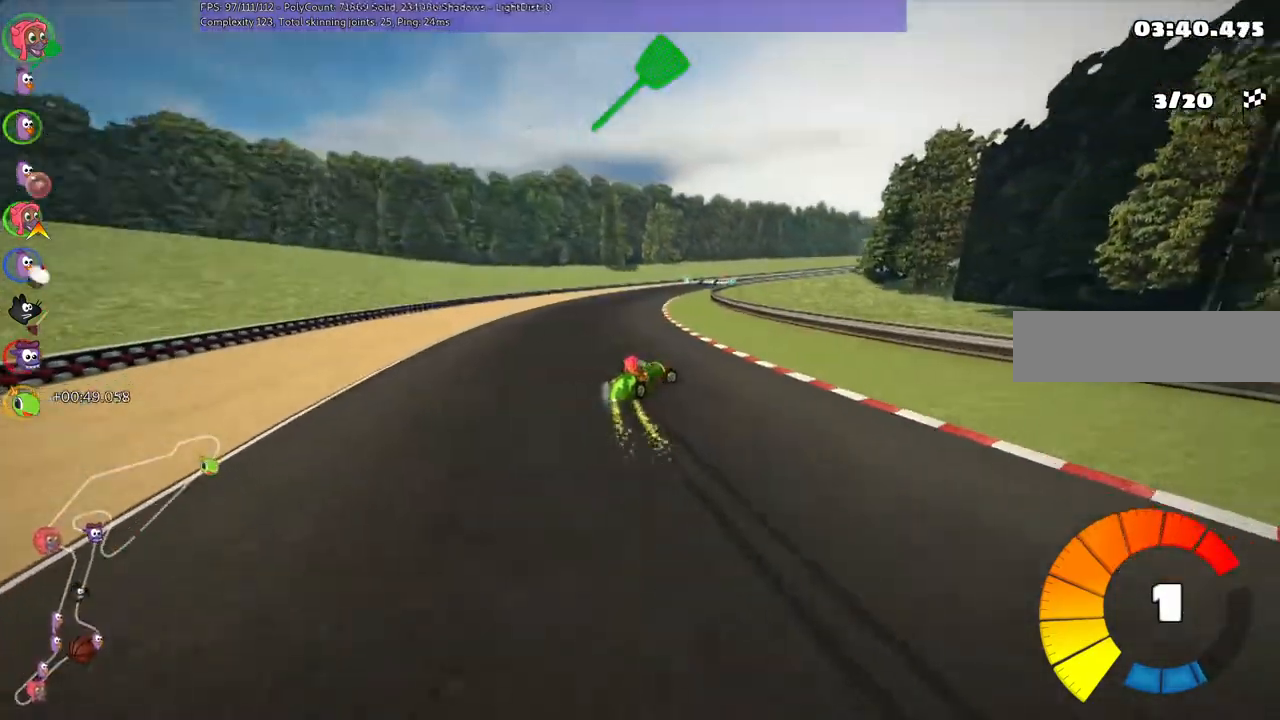
{"keys": ["left", "m", "right", "up"], "events": [[200, "right", "up"], [433, "right", "down"]]}
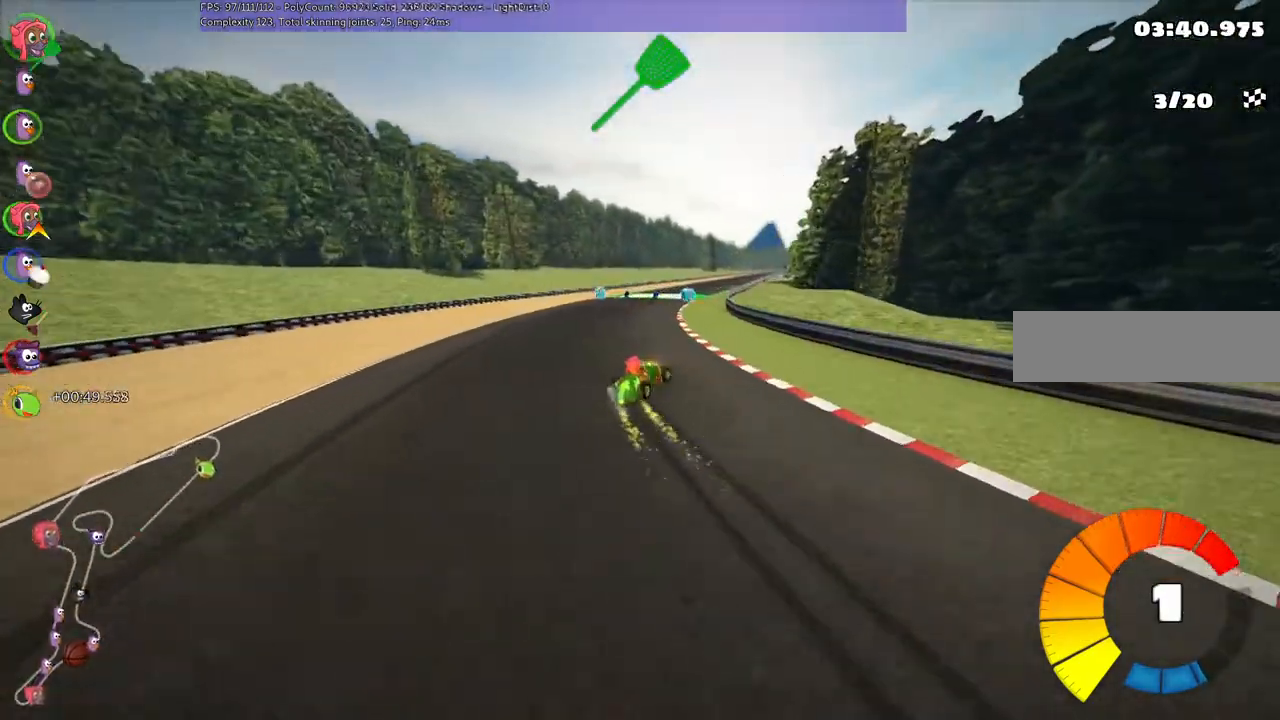
{"keys": ["left", "m", "right", "up"], "events": [[200, "right", "up"], [467, "right", "down"]]}
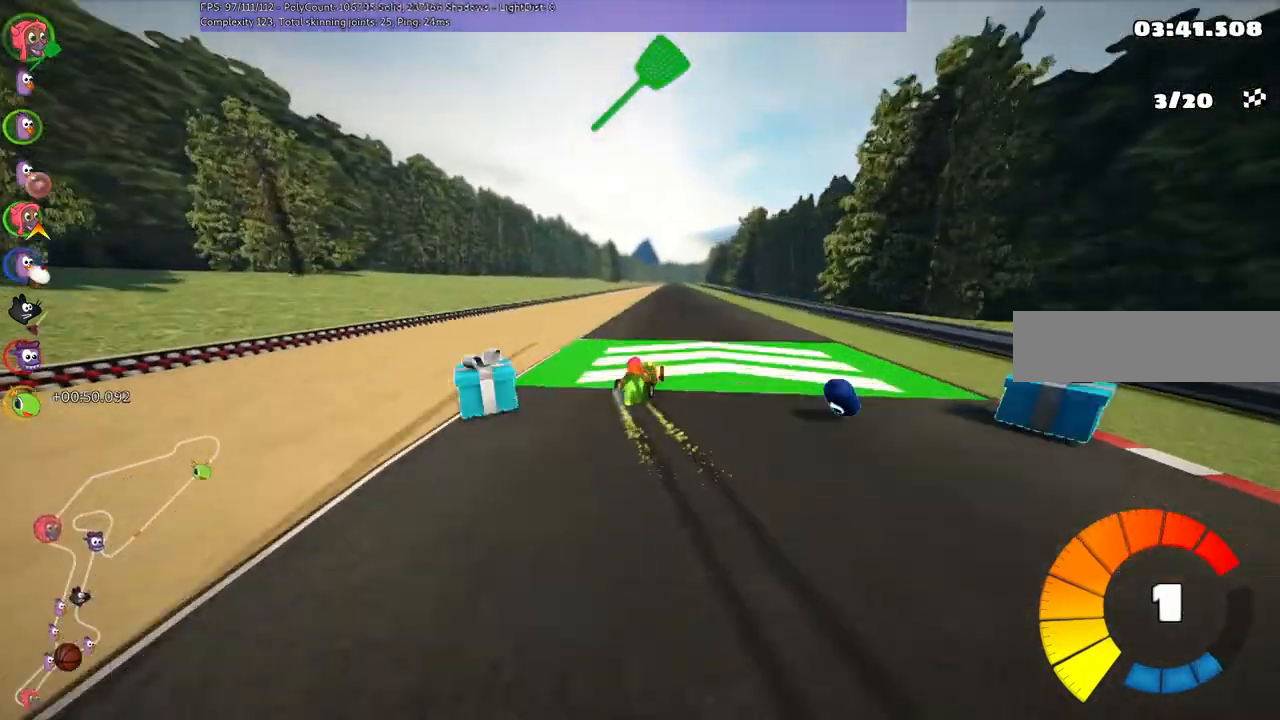
{"keys": ["left", "m", "up"], "events": [[67, "right", "up"], [233, "right", "down"], [467, "right", "up"]]}
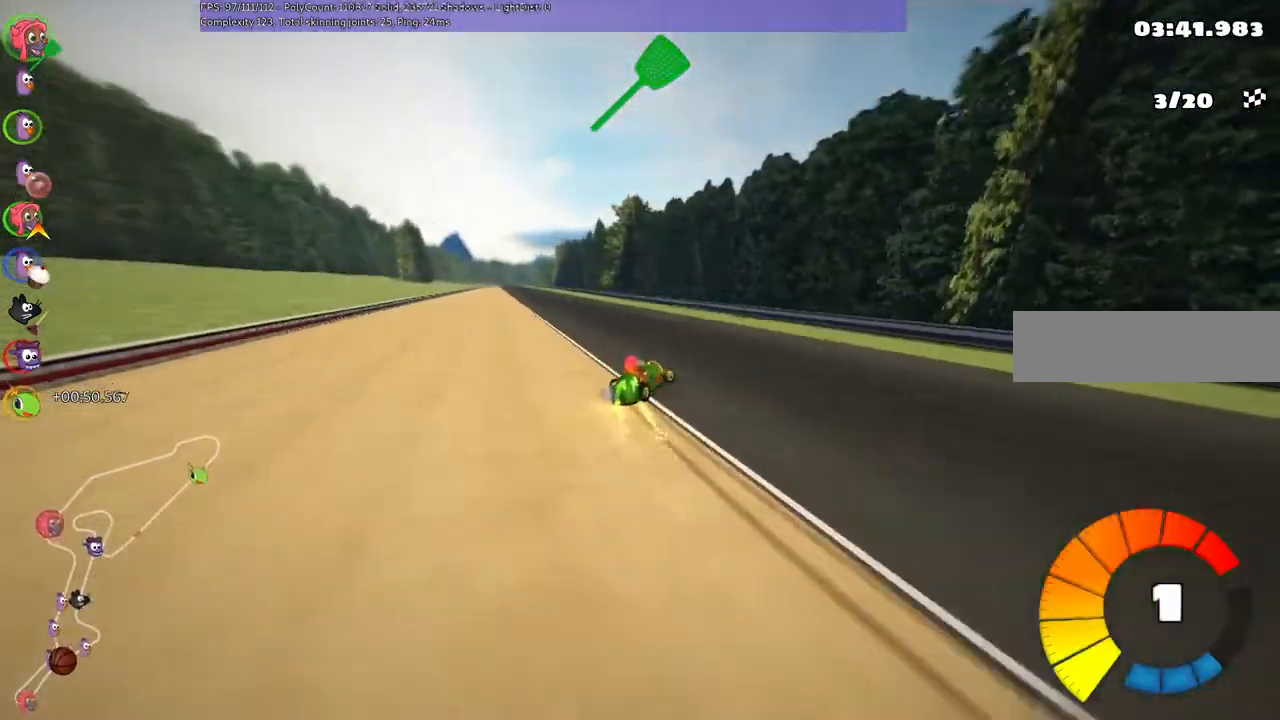
{"keys": ["left", "n", "up"], "events": [[433, "m", "up"], [433, "n", "down"]]}
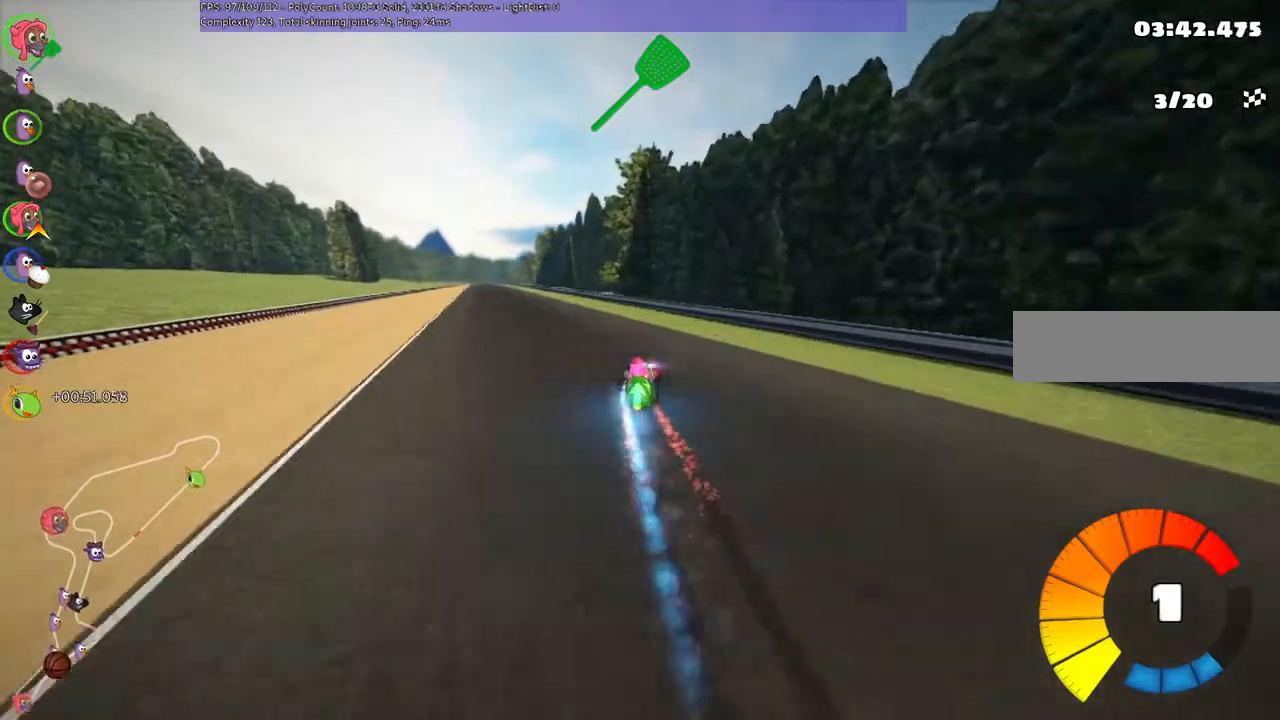
{"keys": ["up"], "events": [[67, "n", "up"], [233, "left", "up"]]}
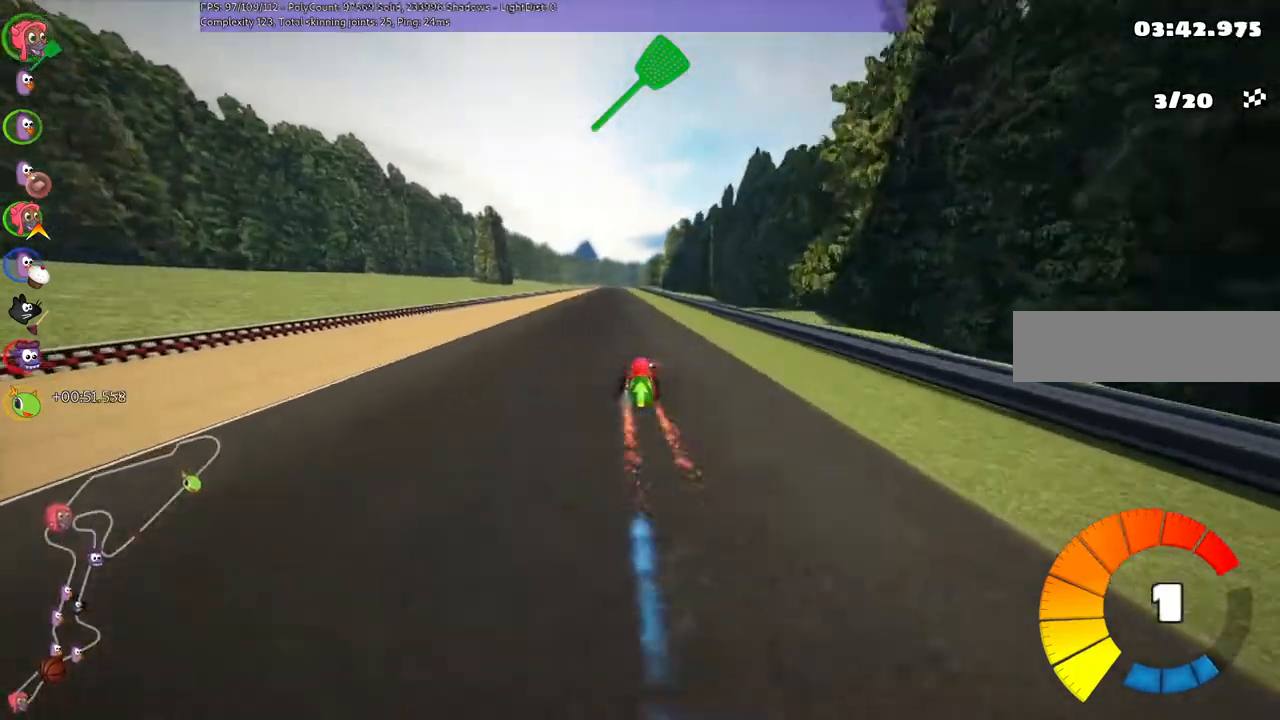
{"keys": ["up"], "events": [[200, "left", "down"], [500, "left", "up"]]}
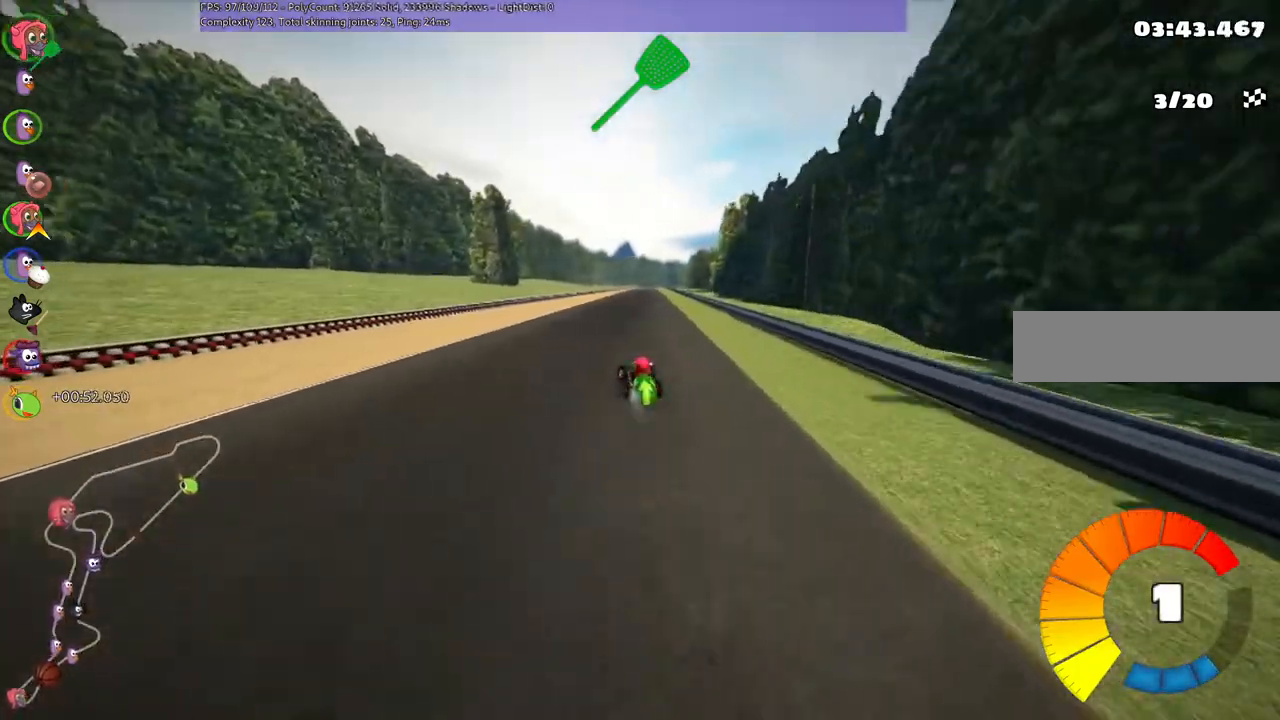
{"keys": ["left", "m", "up"], "events": [[67, "m", "down"], [67, "right", "down"], [167, "left", "down"], [200, "right", "up"]]}
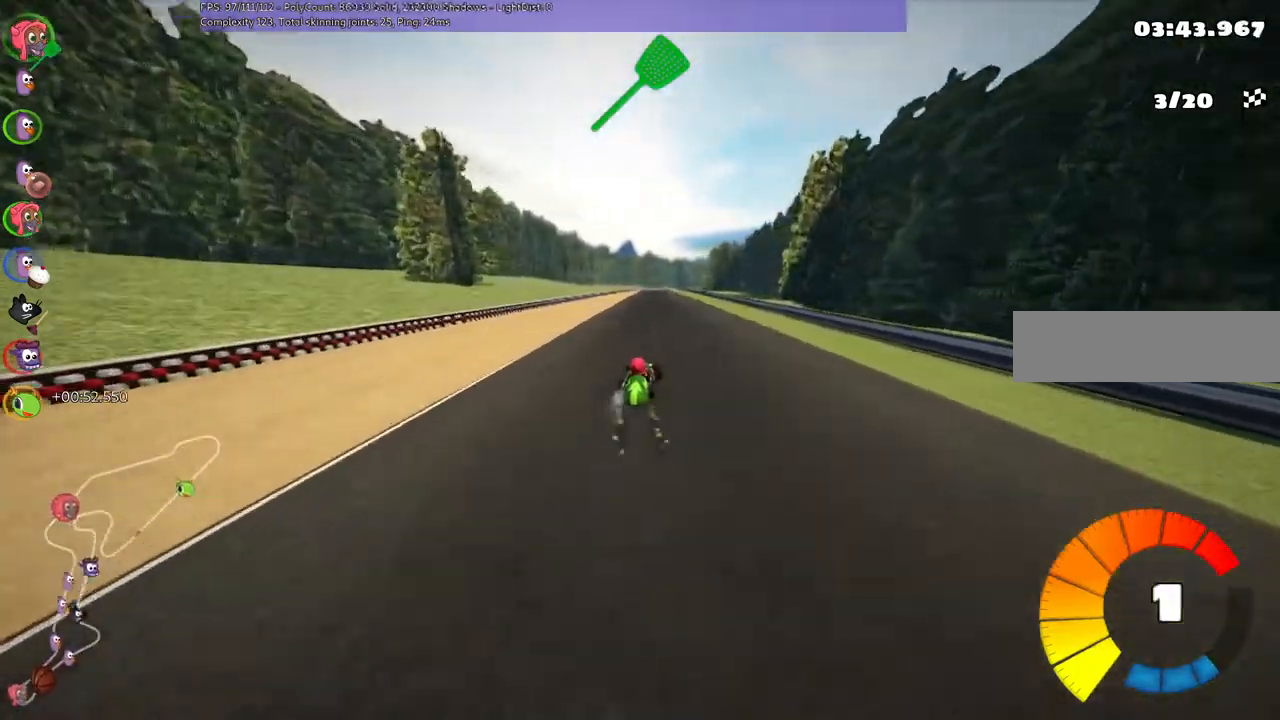
{"keys": ["left", "m", "up"], "events": []}
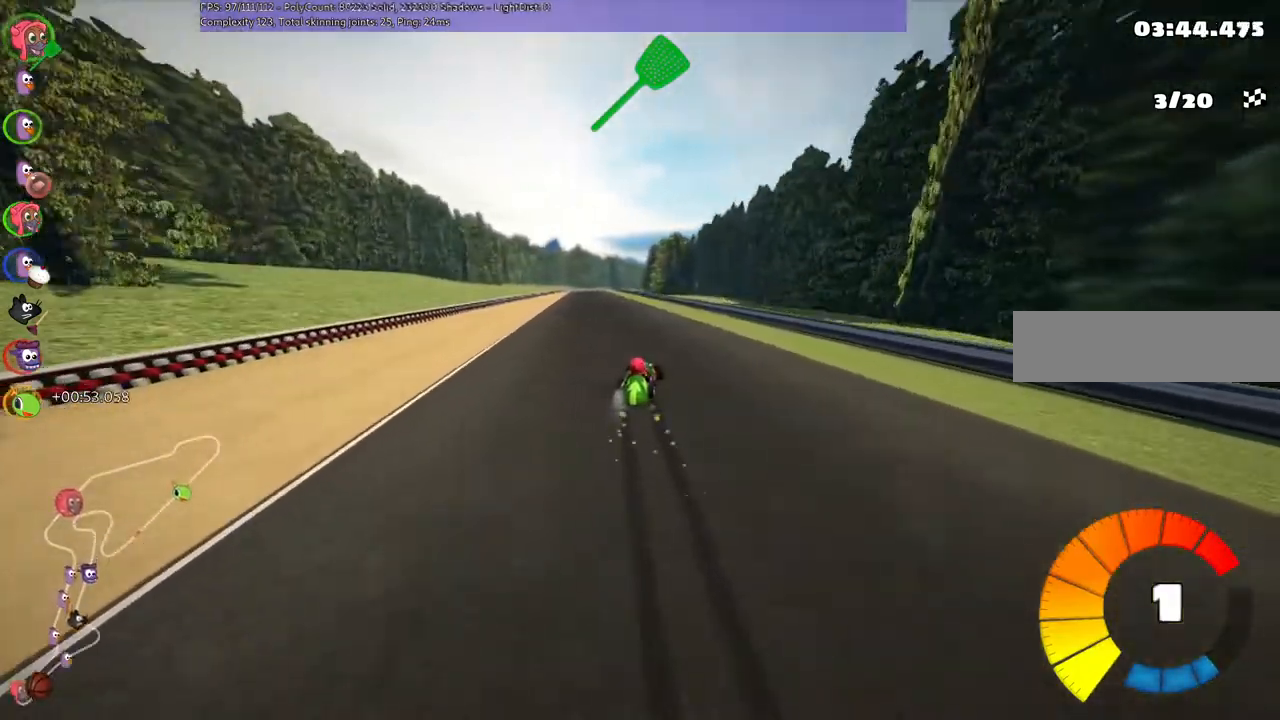
{"keys": ["up"], "events": [[167, "n", "down"], [200, "m", "up"], [333, "left", "up"], [333, "n", "up"]]}
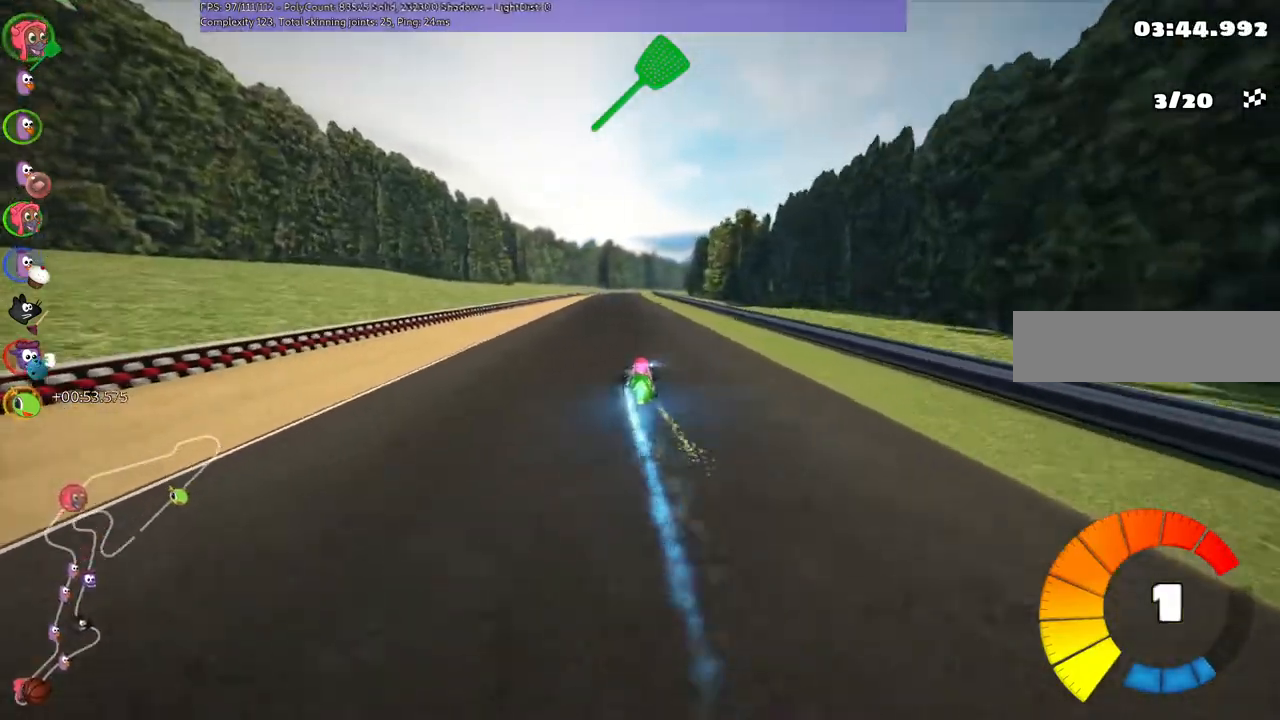
{"keys": ["up"], "events": [[267, "left", "down"], [467, "left", "up"]]}
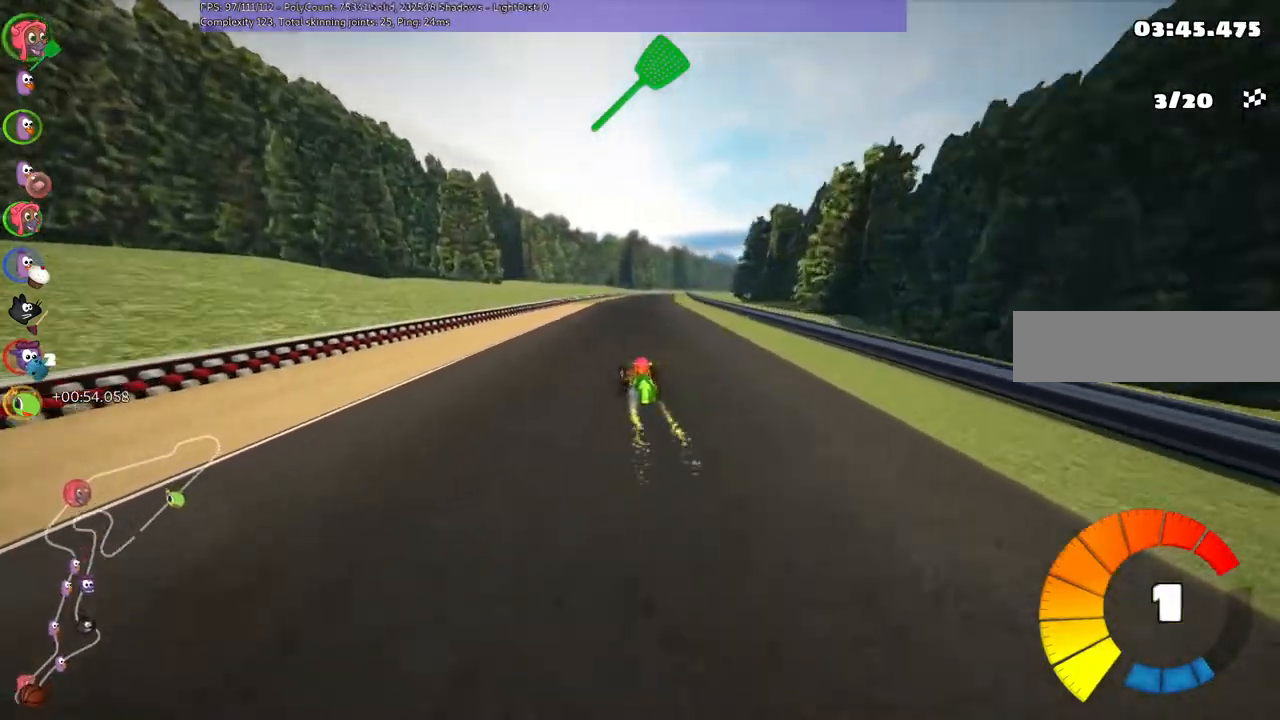
{"keys": ["left", "m", "up"], "events": [[33, "m", "down"], [33, "right", "down"], [100, "left", "down"], [133, "right", "up"]]}
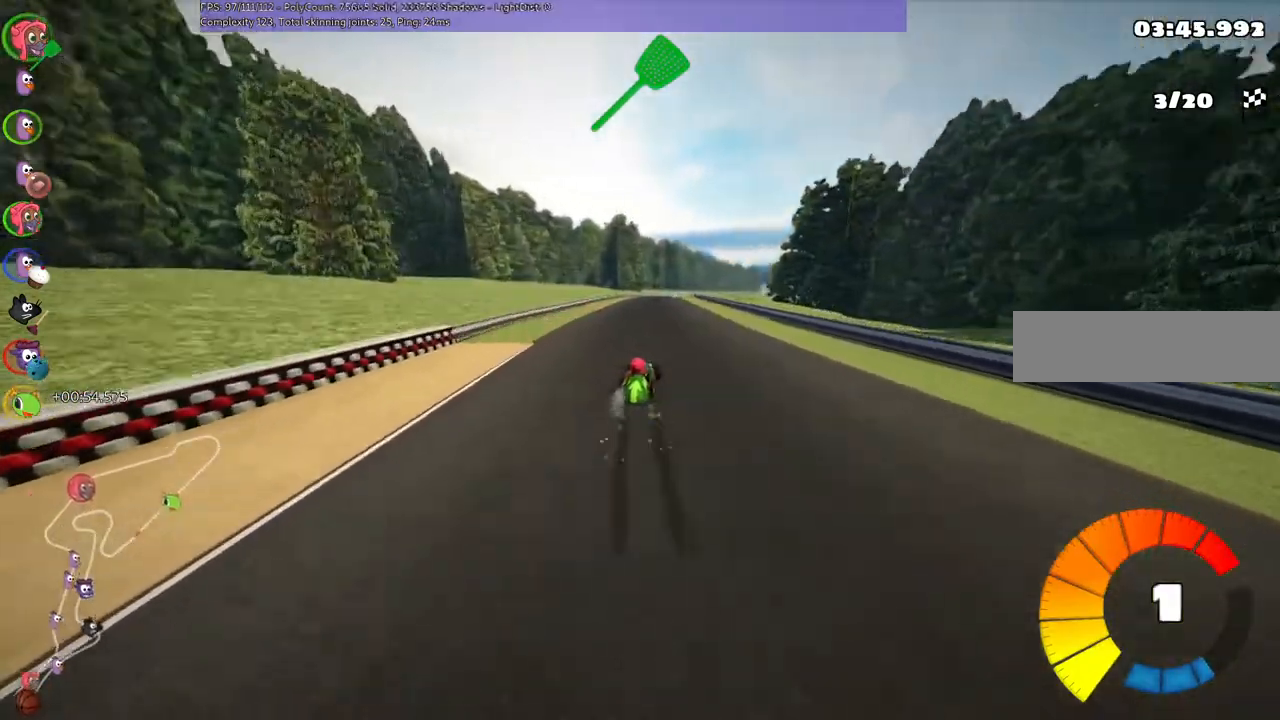
{"keys": ["left", "m", "up"], "events": []}
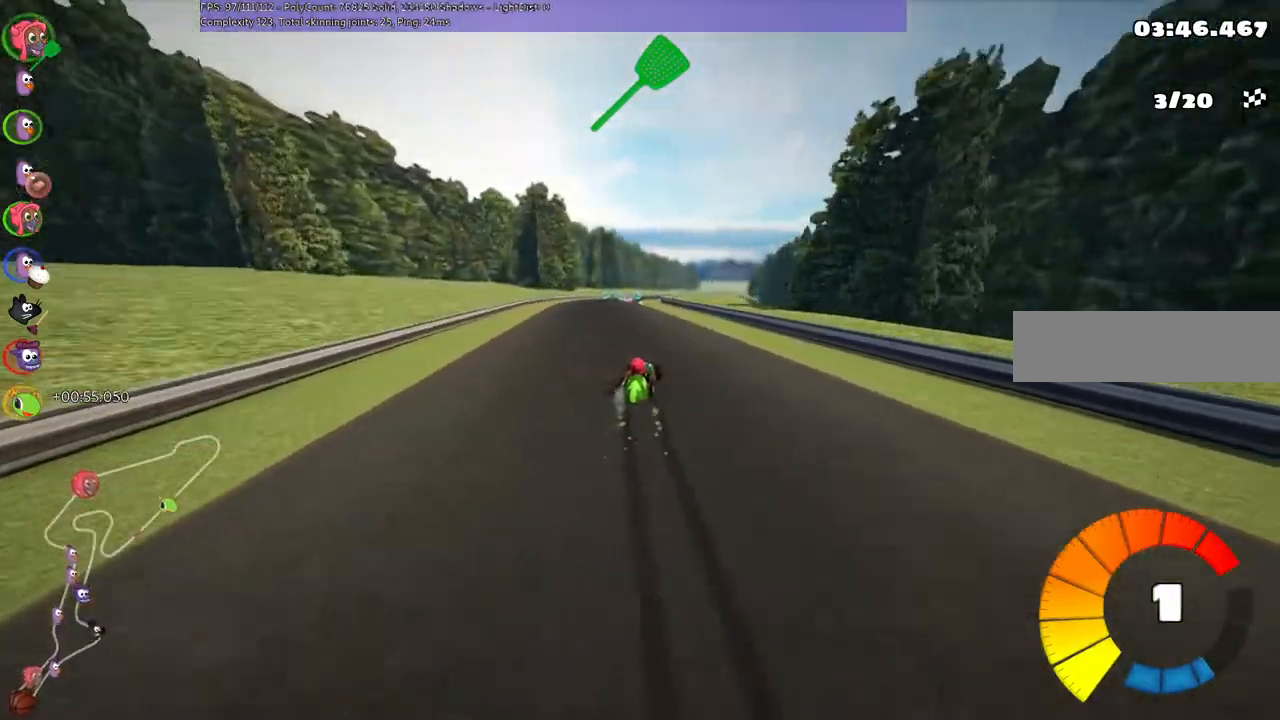
{"keys": ["right", "up"], "events": [[167, "n", "down"], [200, "m", "up"], [267, "left", "up"], [267, "n", "up"], [467, "right", "down"]]}